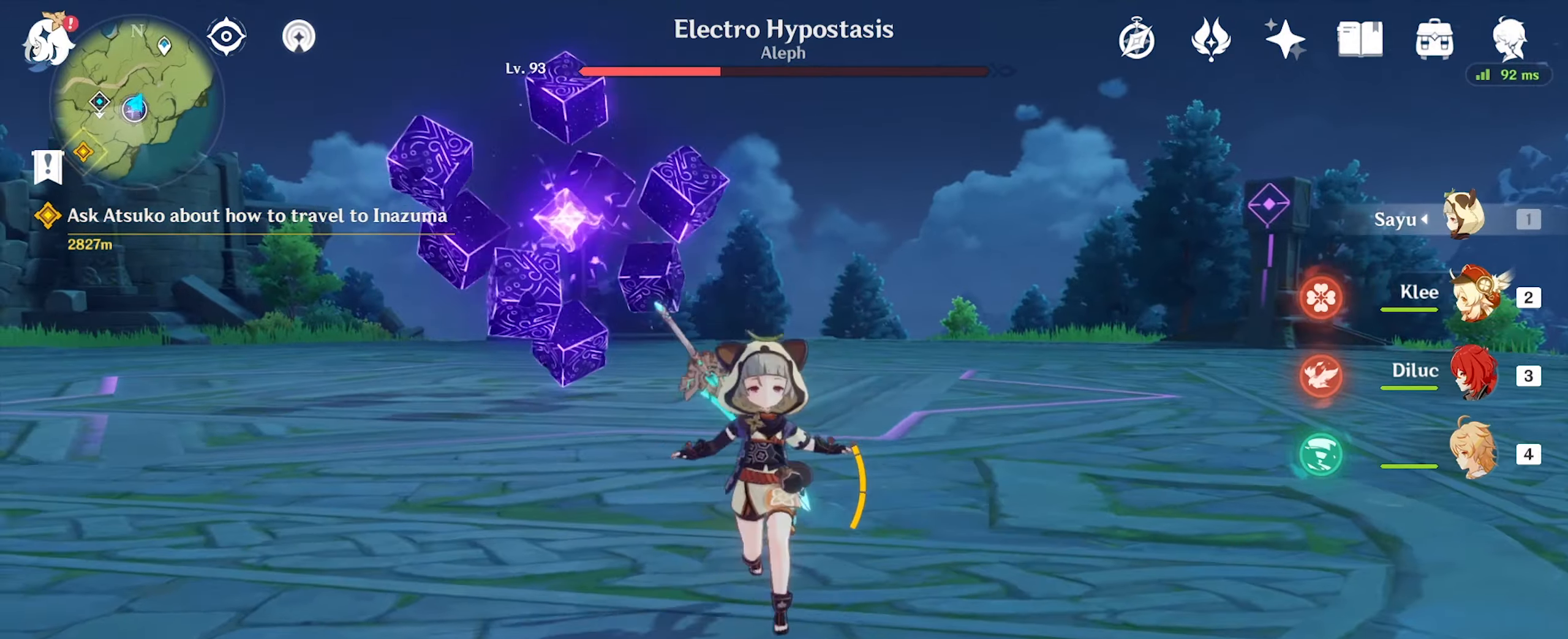
Gameplay with keyboard and mouse; each line is a JSON object with the keys and mouse buttons held at the frame after it. "events" lists presses ("down") and releases ("up") of ".", "/", "0", "1", "2", "3", "4", "5", "6", "7", "8", "9", "a", "alt_l", "alt_r", "b", "backslash", "backspace", "c", "caps_lock", "comma", "ctrl_l", "ctrl_r", "d", "e", "equals", "f", "g", "h", "i", "j", "k", "l", "lbracket", "m", "minus", "n", "o", "p", "q", "quote", "r", "rbracket", "return", "s", "semicolon", "shift_l", "shift_r", "space", "super_l", "super_r", "t", "tab", "tilde", "u", "v", "w", "x", "y", "z", "mouse_left" and "mouse_right" between this image and that frame as [ms after this image, input, new state], when the widget could be followed in between. "mouse_left", "mouse_right" = the "left", "right" buttons of the "mouse" list. No other keys are recorded. Mouse movement is not recorded.
{"keys": ["d"], "mouse": [], "events": [[33, "s", "up"]]}
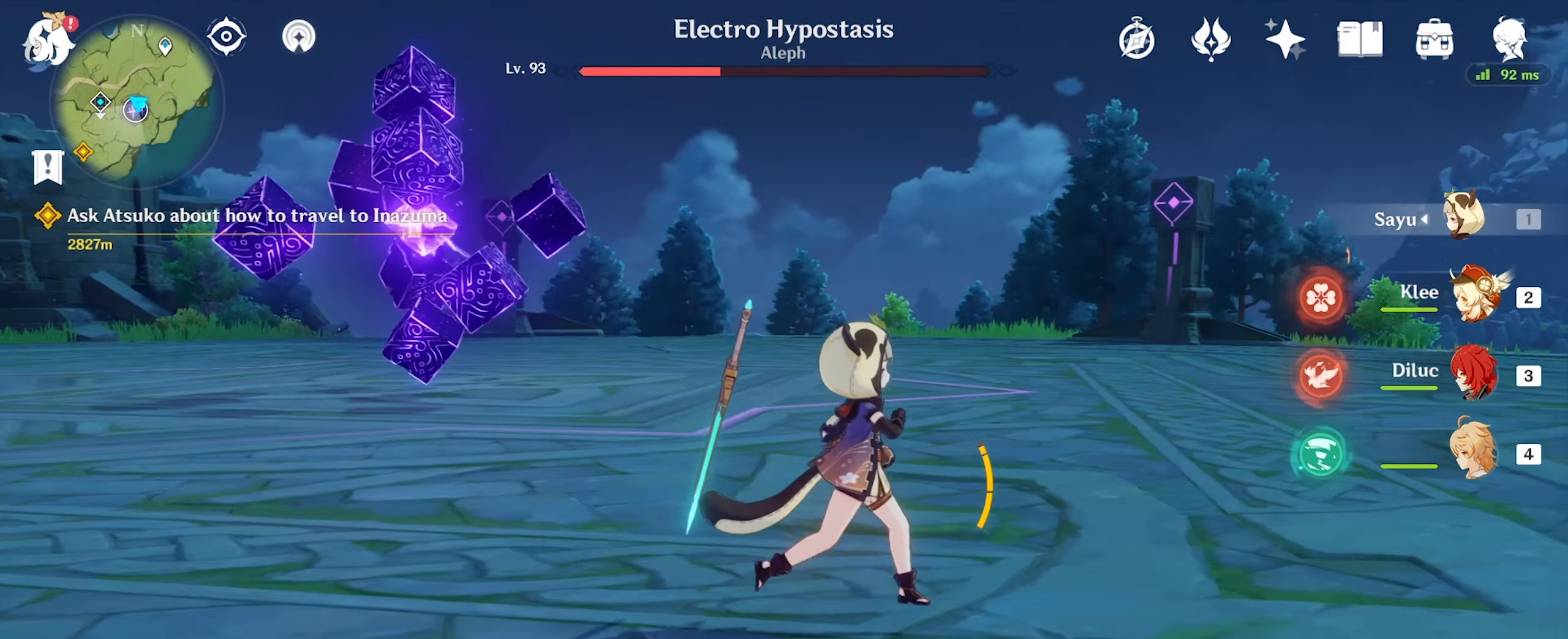
{"keys": ["d", "w"], "mouse": [], "events": [[500, "w", "down"]]}
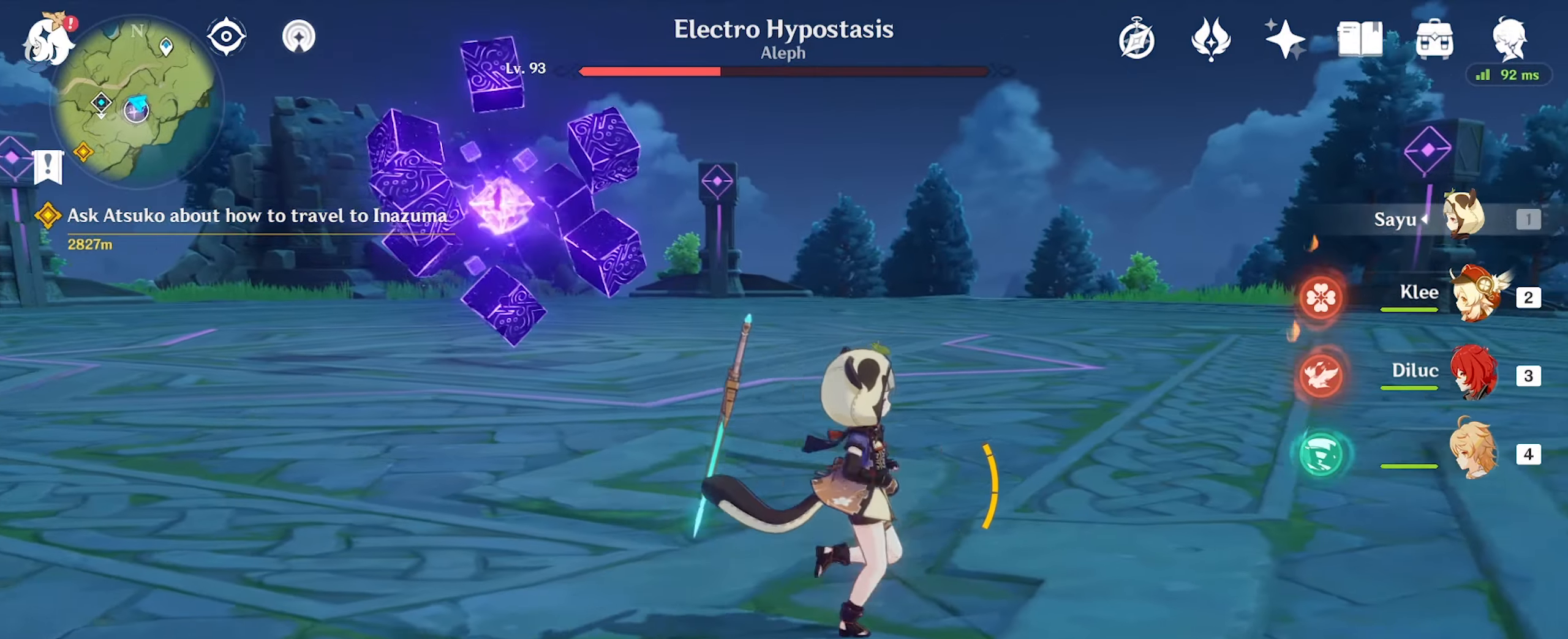
{"keys": ["d", "w"], "mouse": [], "events": []}
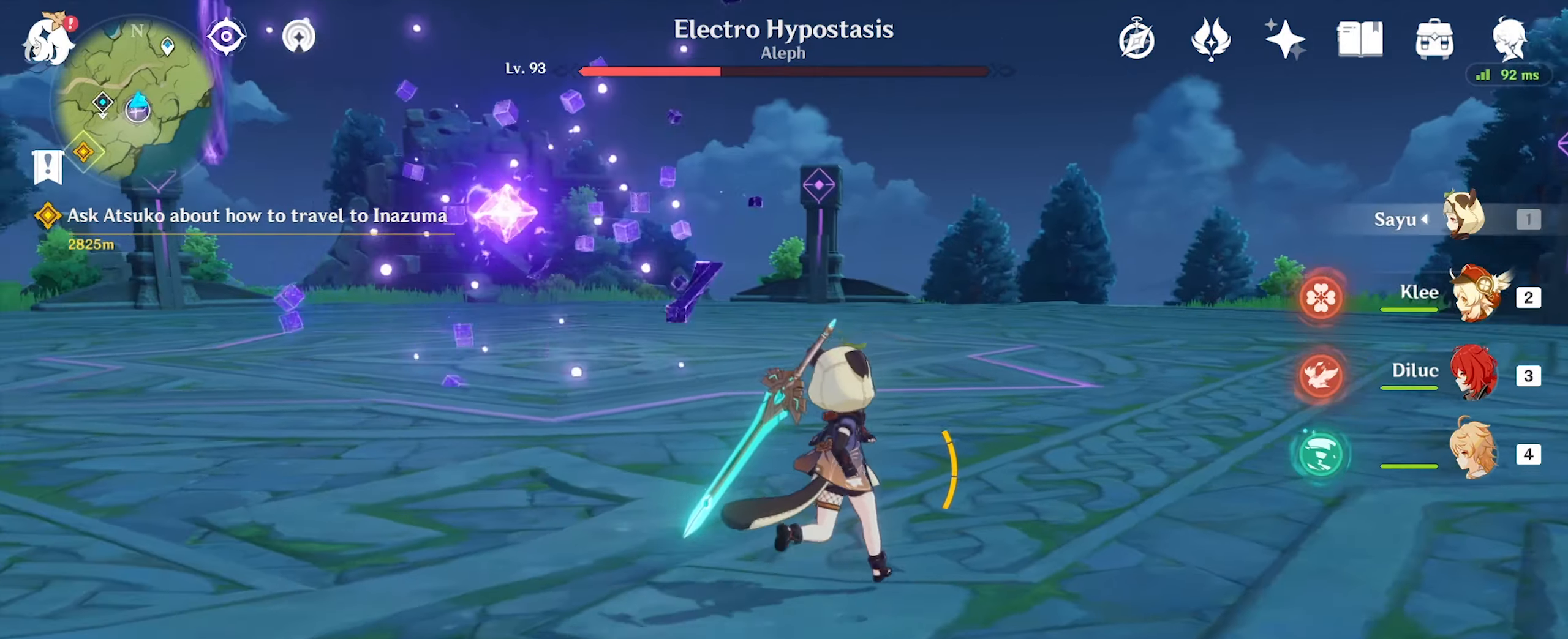
{"keys": ["d"], "mouse": [], "events": [[300, "mouse_right", "down"], [333, "w", "up"], [433, "mouse_right", "up"]]}
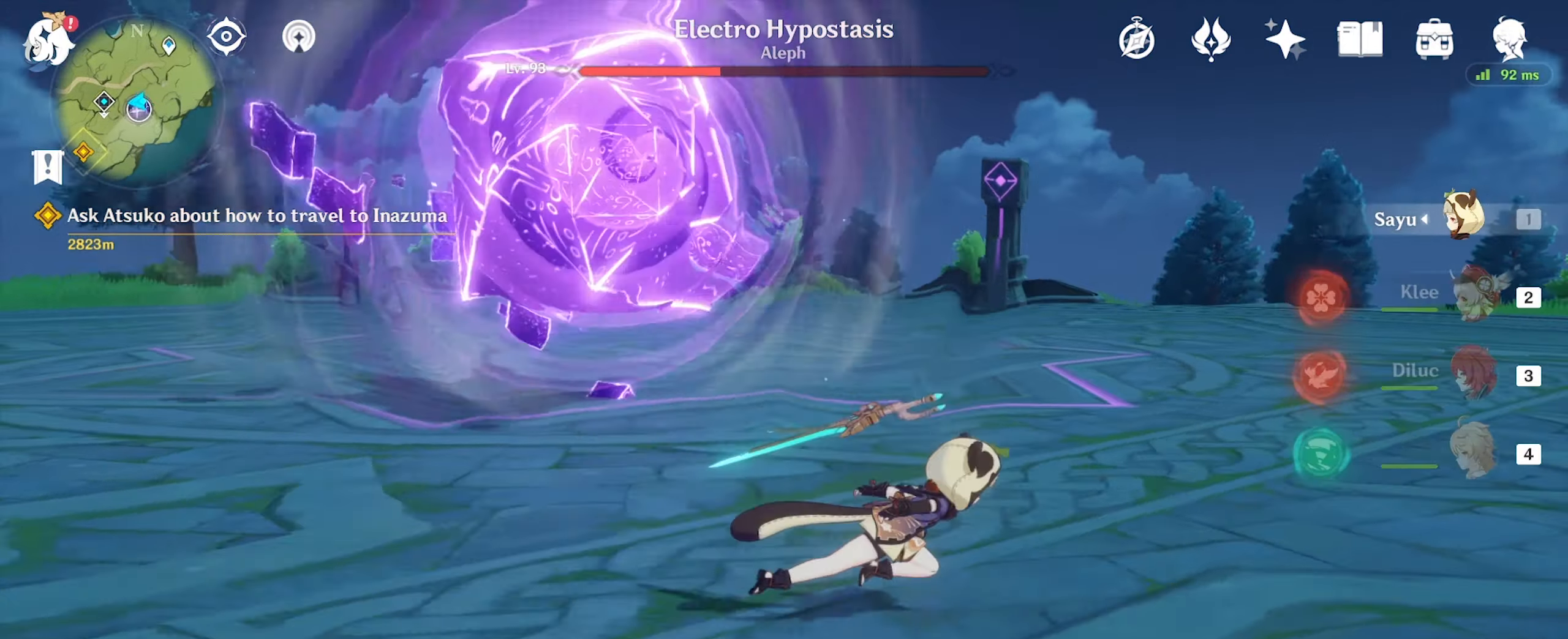
{"keys": ["d", "w"], "mouse": [], "events": [[267, "w", "down"]]}
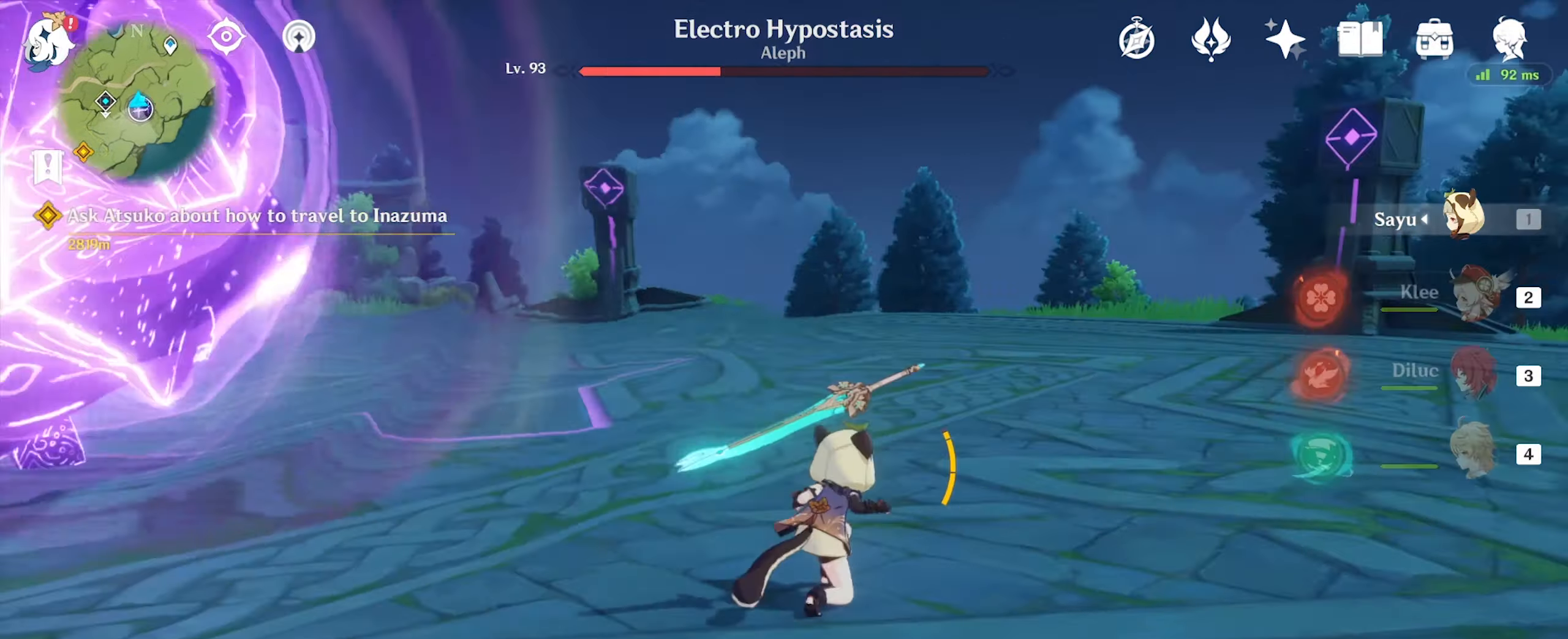
{"keys": ["d", "w"], "mouse": [], "events": [[233, "mouse_right", "down"], [300, "mouse_right", "up"], [400, "mouse_right", "down"], [467, "mouse_right", "up"]]}
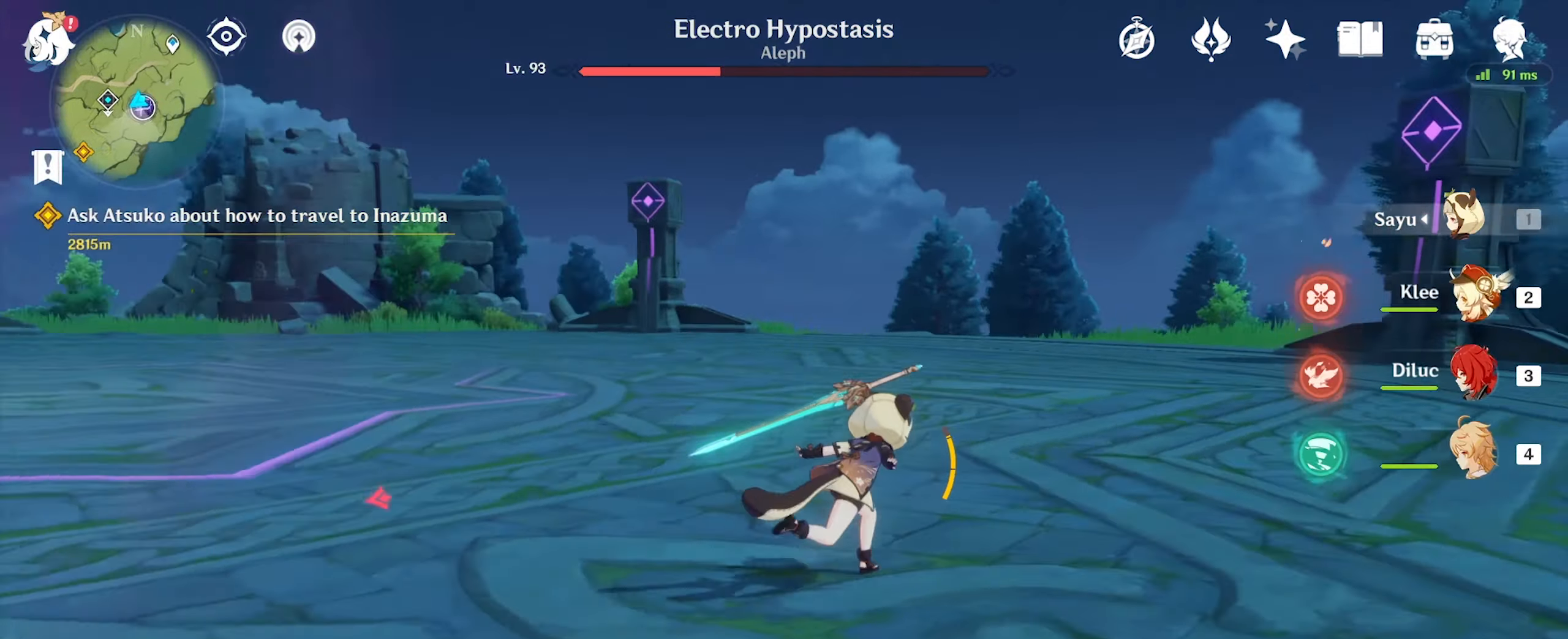
{"keys": ["d"], "mouse": [], "events": [[467, "w", "up"]]}
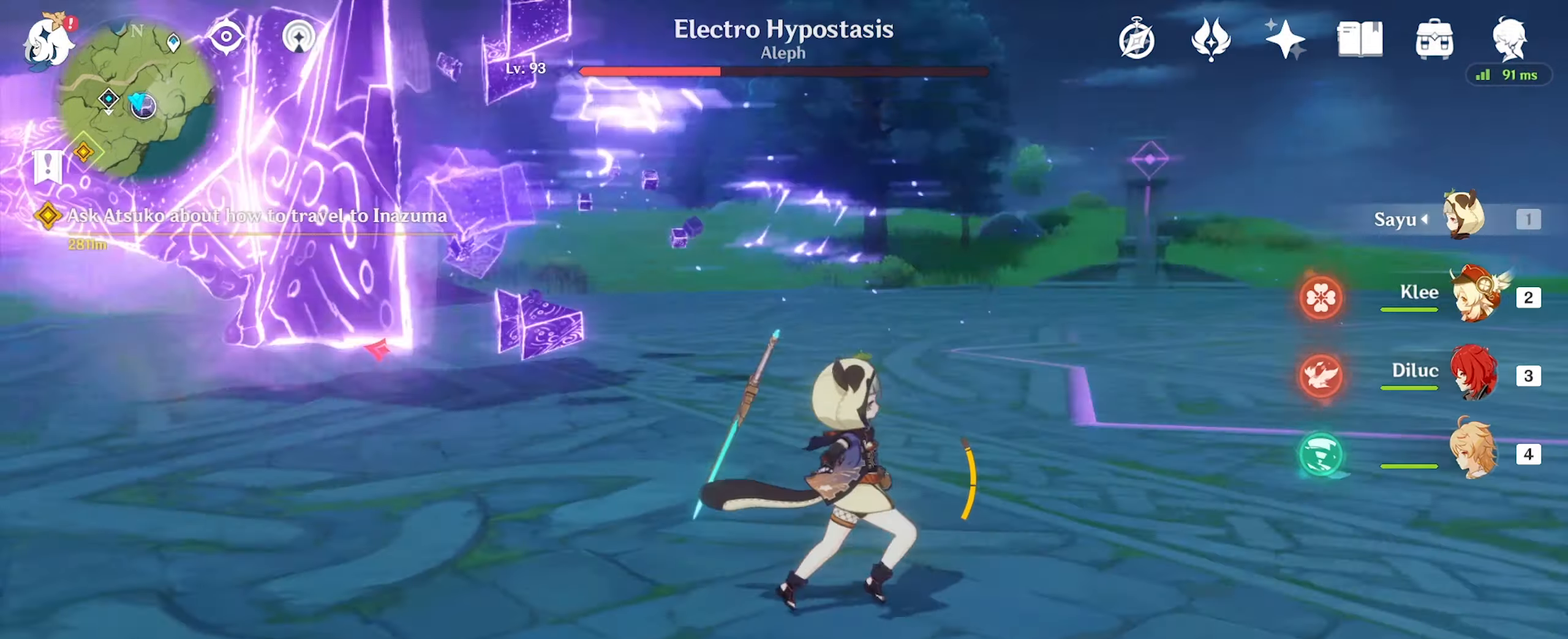
{"keys": ["d"], "mouse": [], "events": []}
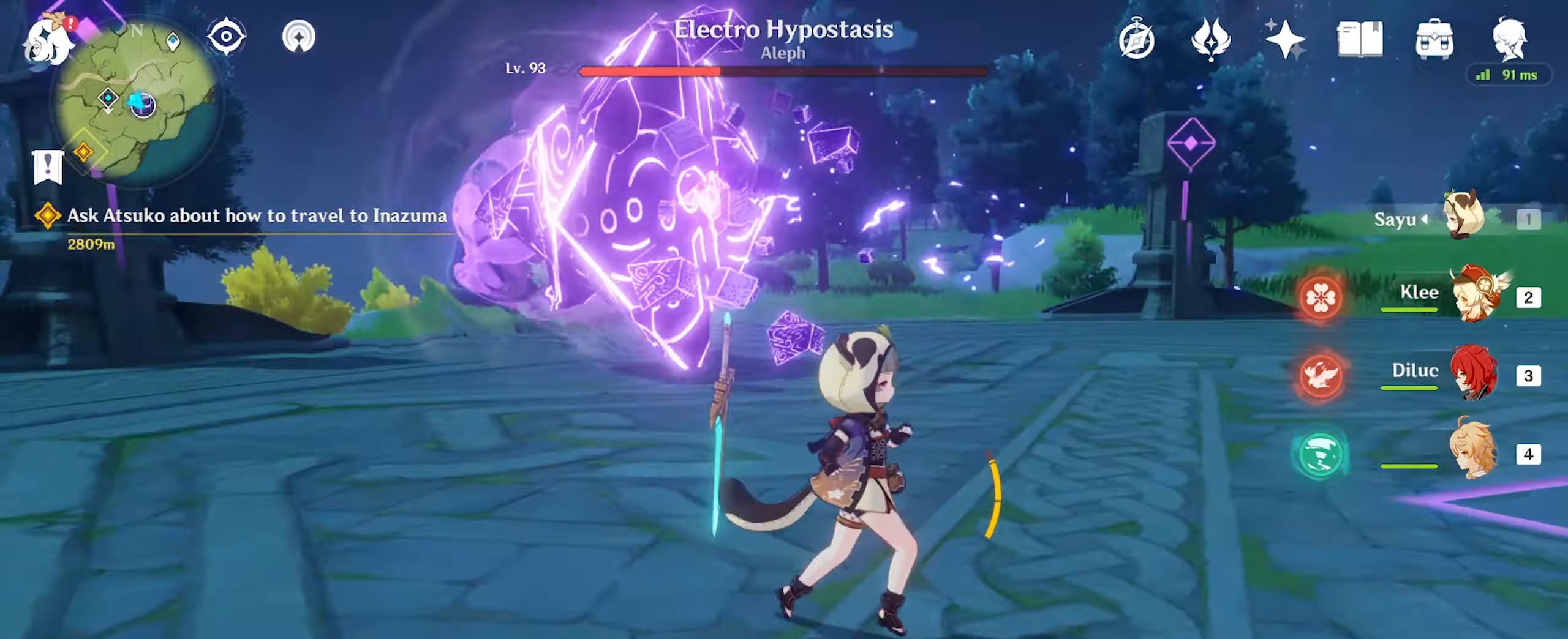
{"keys": ["d"], "mouse": [], "events": []}
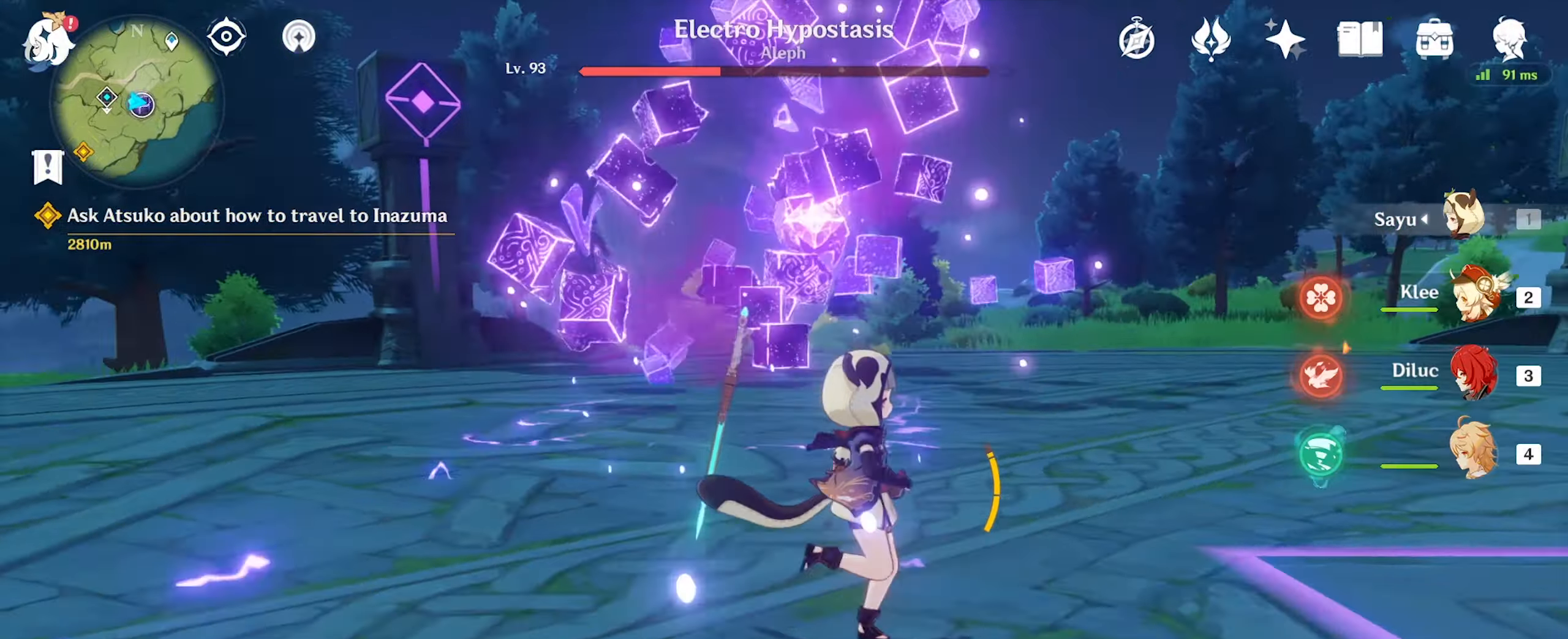
{"keys": ["d"], "mouse": ["right"], "events": [[500, "mouse_right", "down"]]}
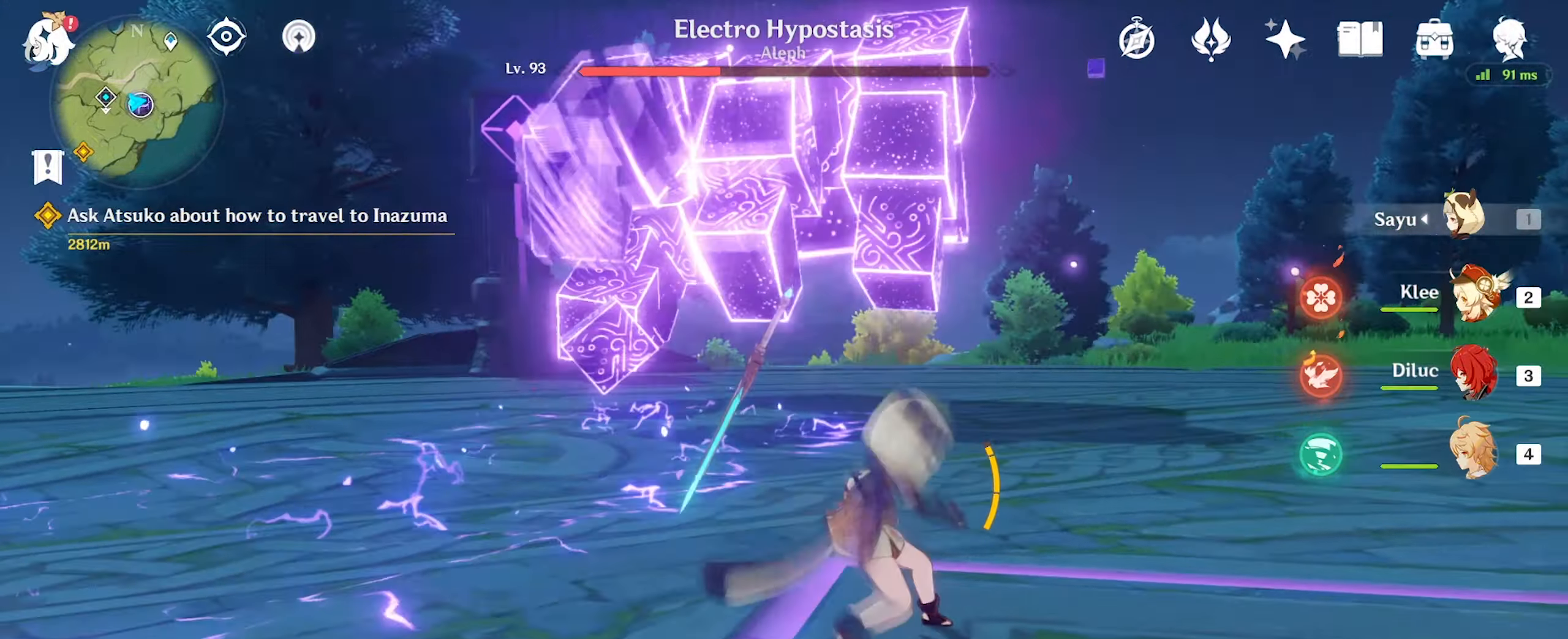
{"keys": ["d"], "mouse": [], "events": [[100, "mouse_right", "up"]]}
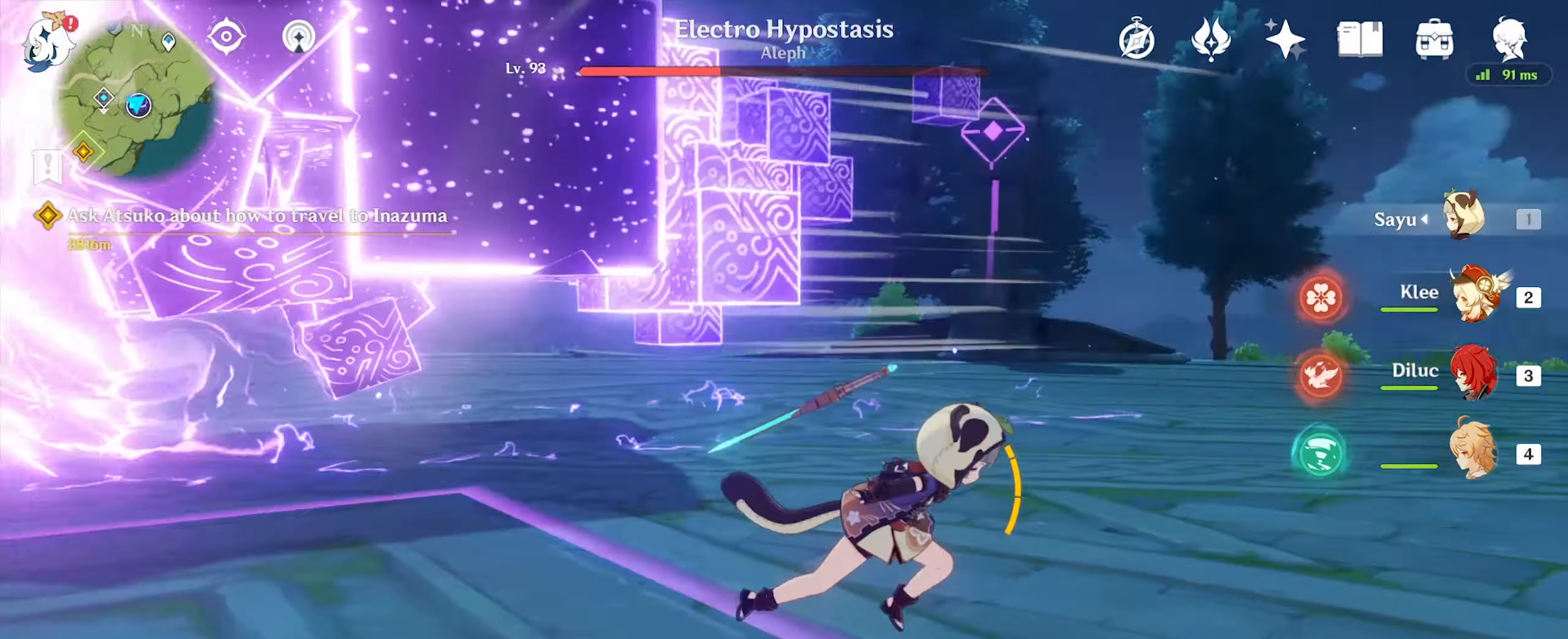
{"keys": ["d"], "mouse": [], "events": [[33, "s", "down"], [433, "s", "up"]]}
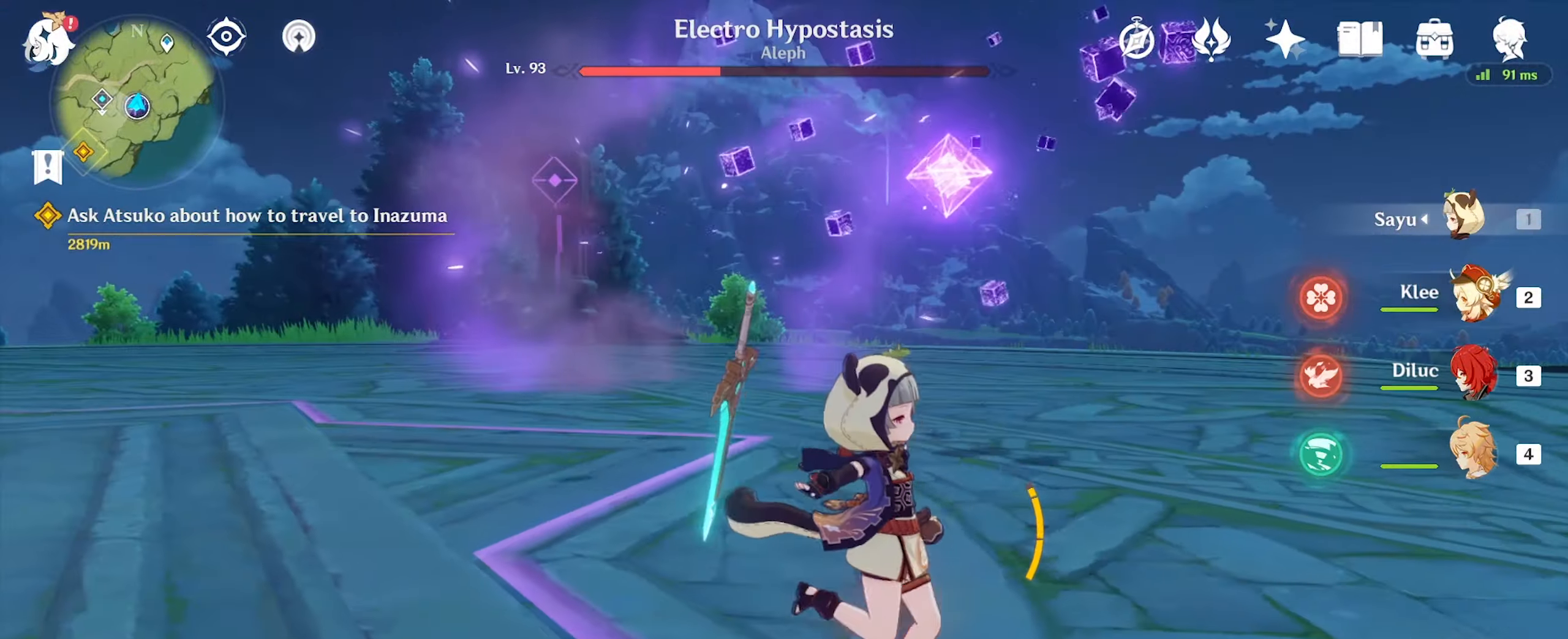
{"keys": ["d"], "mouse": [], "events": []}
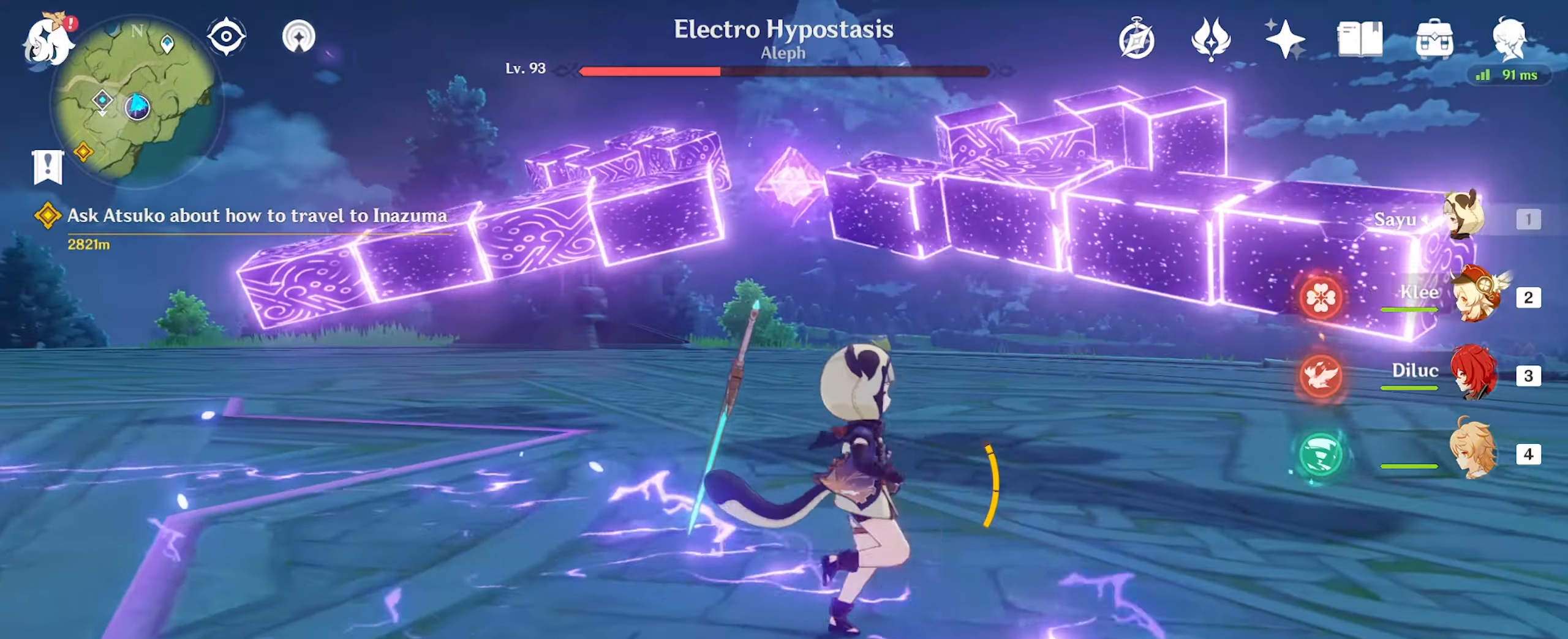
{"keys": ["d"], "mouse": [], "events": [[33, "mouse_right", "down"], [133, "mouse_right", "up"], [166, "mouse_right", "down"], [266, "mouse_right", "up"], [333, "mouse_right", "down"], [400, "mouse_right", "up"]]}
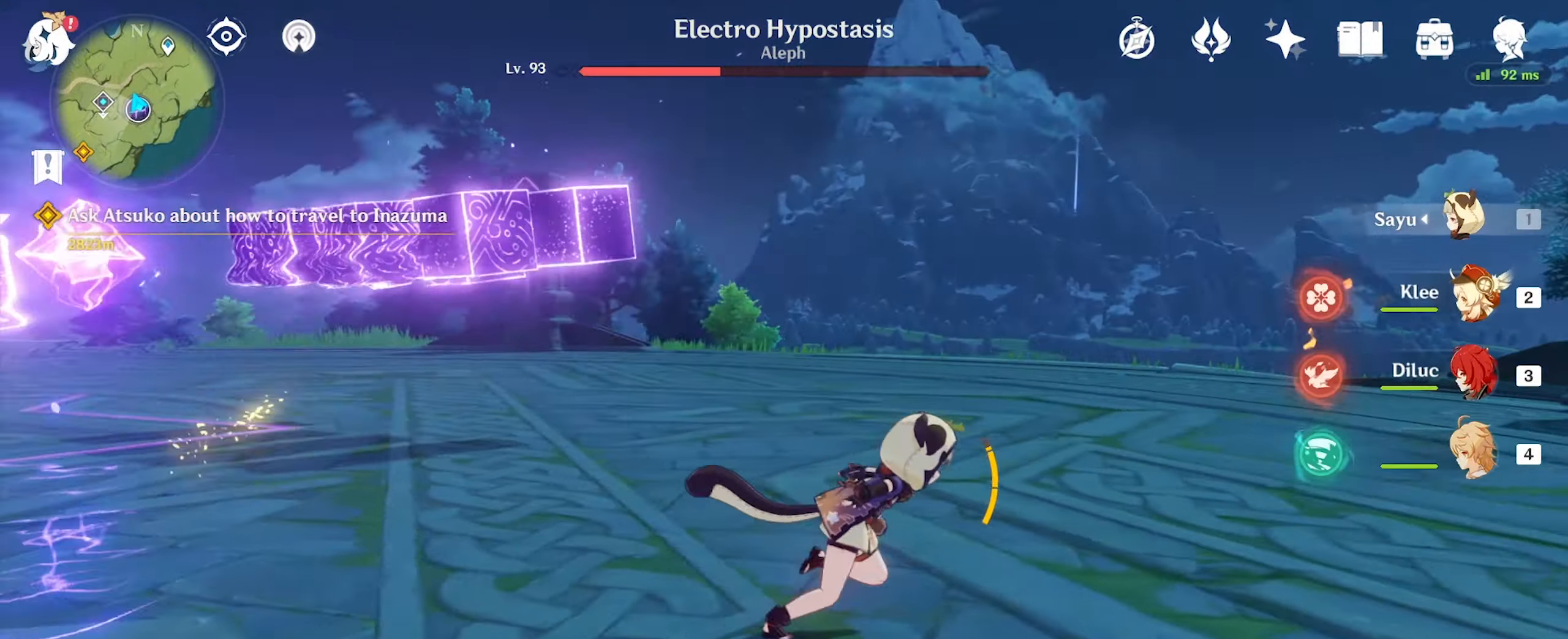
{"keys": ["d"], "mouse": [], "events": []}
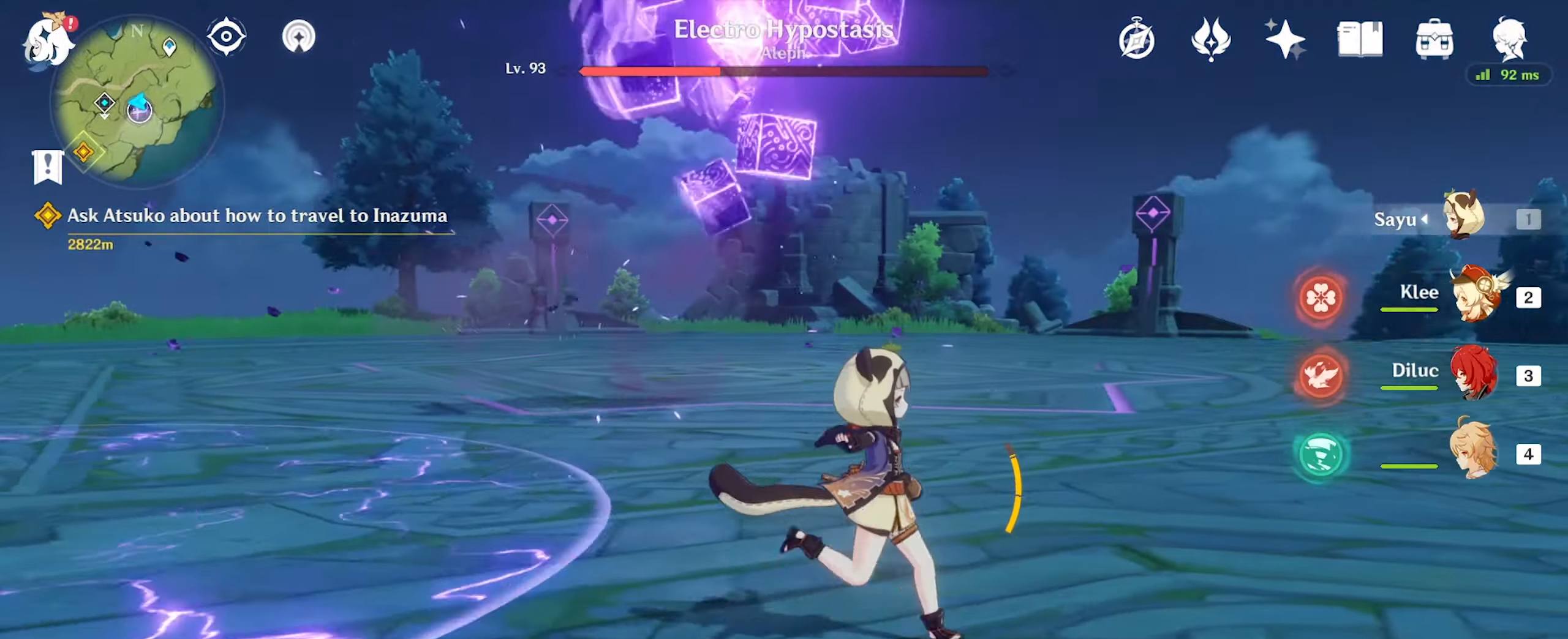
{"keys": ["d", "w"], "mouse": [], "events": [[366, "w", "down"]]}
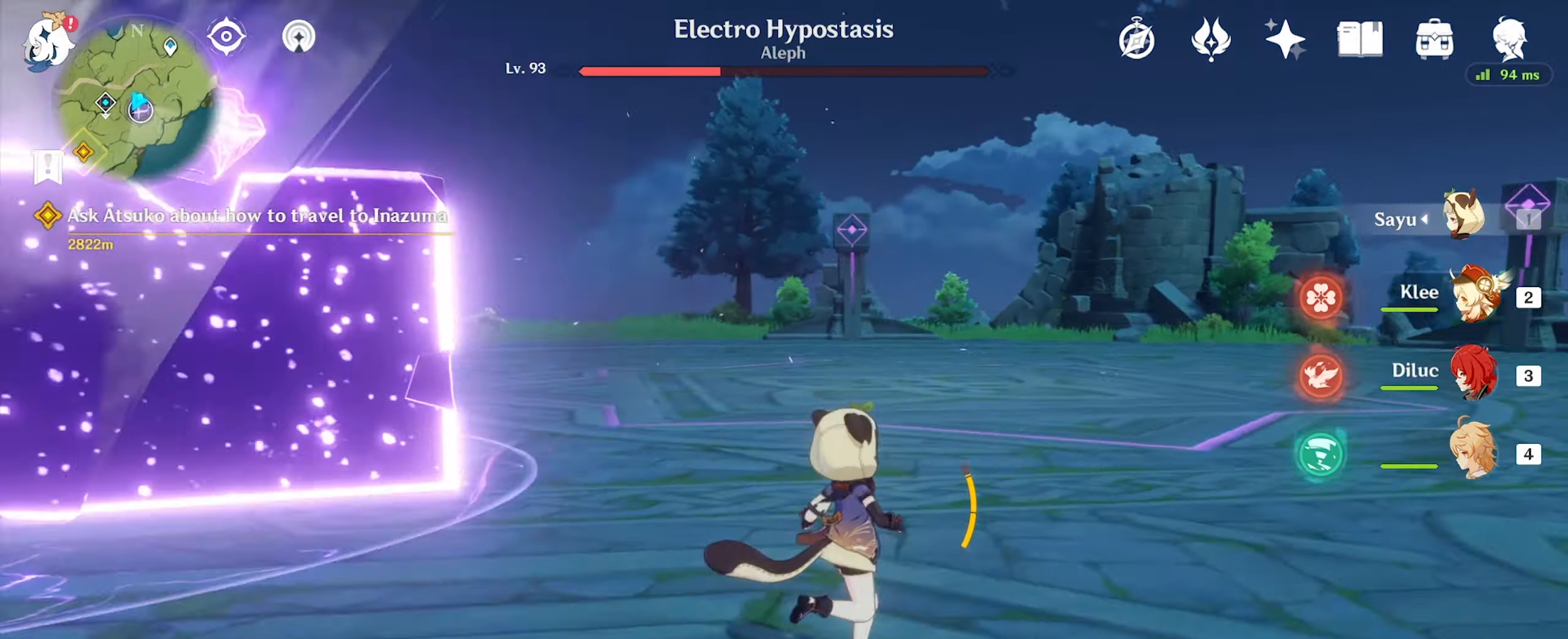
{"keys": ["w"], "mouse": [], "events": [[300, "mouse_right", "down"], [333, "d", "up"], [433, "mouse_right", "up"]]}
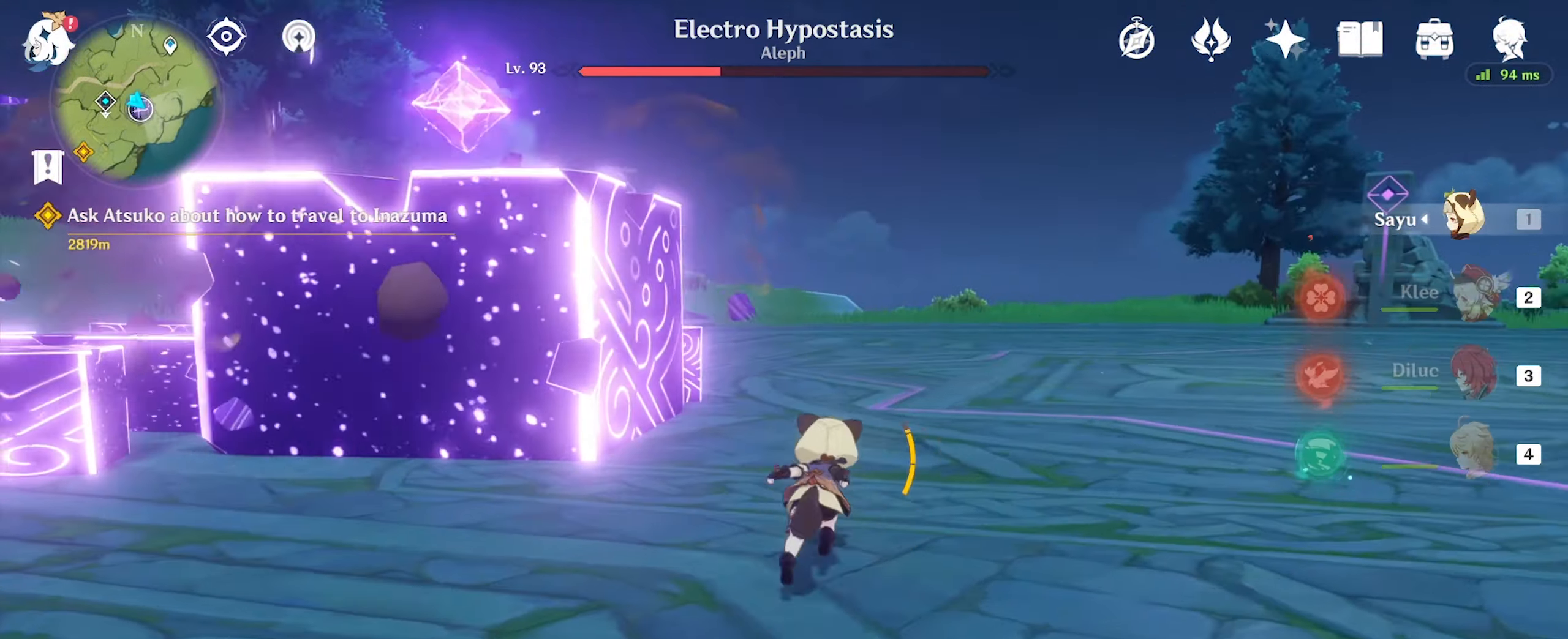
{"keys": ["a", "w"], "mouse": [], "events": [[366, "a", "down"]]}
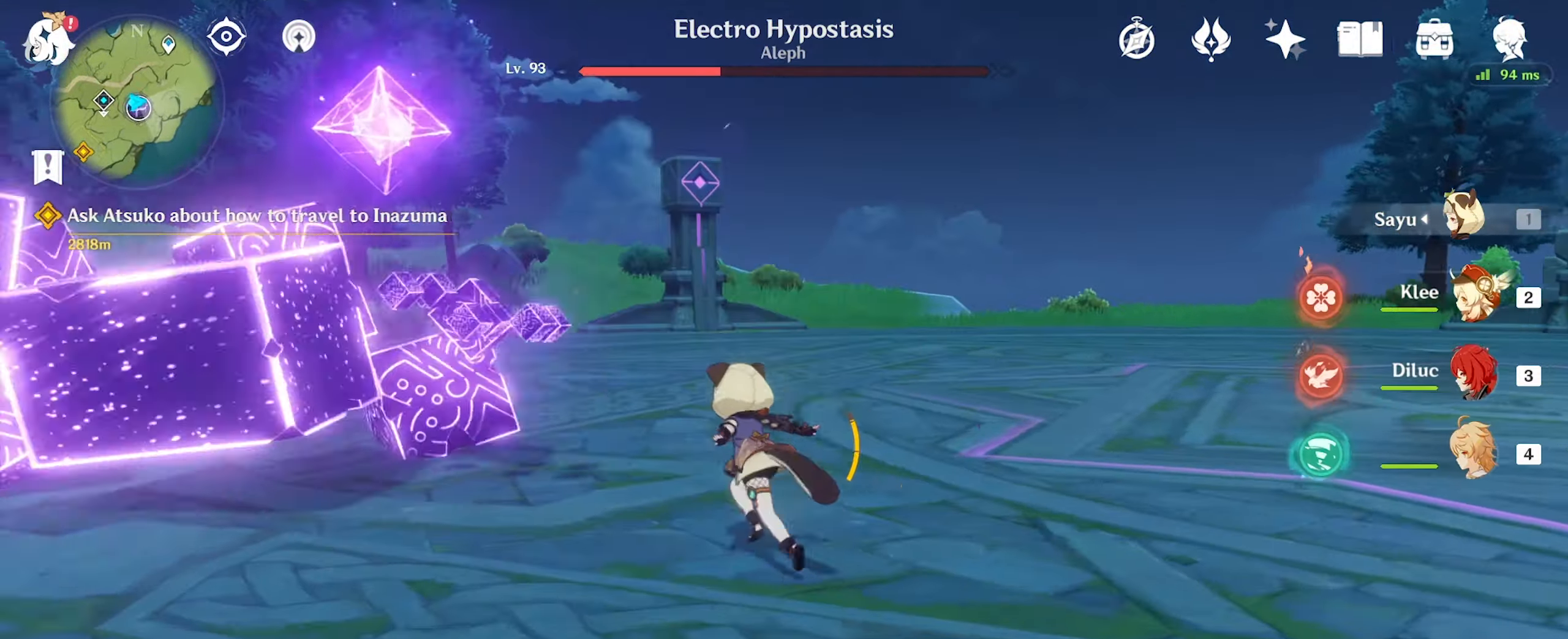
{"keys": ["a", "w"], "mouse": [], "events": [[234, "mouse_left", "down"], [267, "mouse_left", "up"], [367, "mouse_left", "down"], [467, "mouse_left", "up"]]}
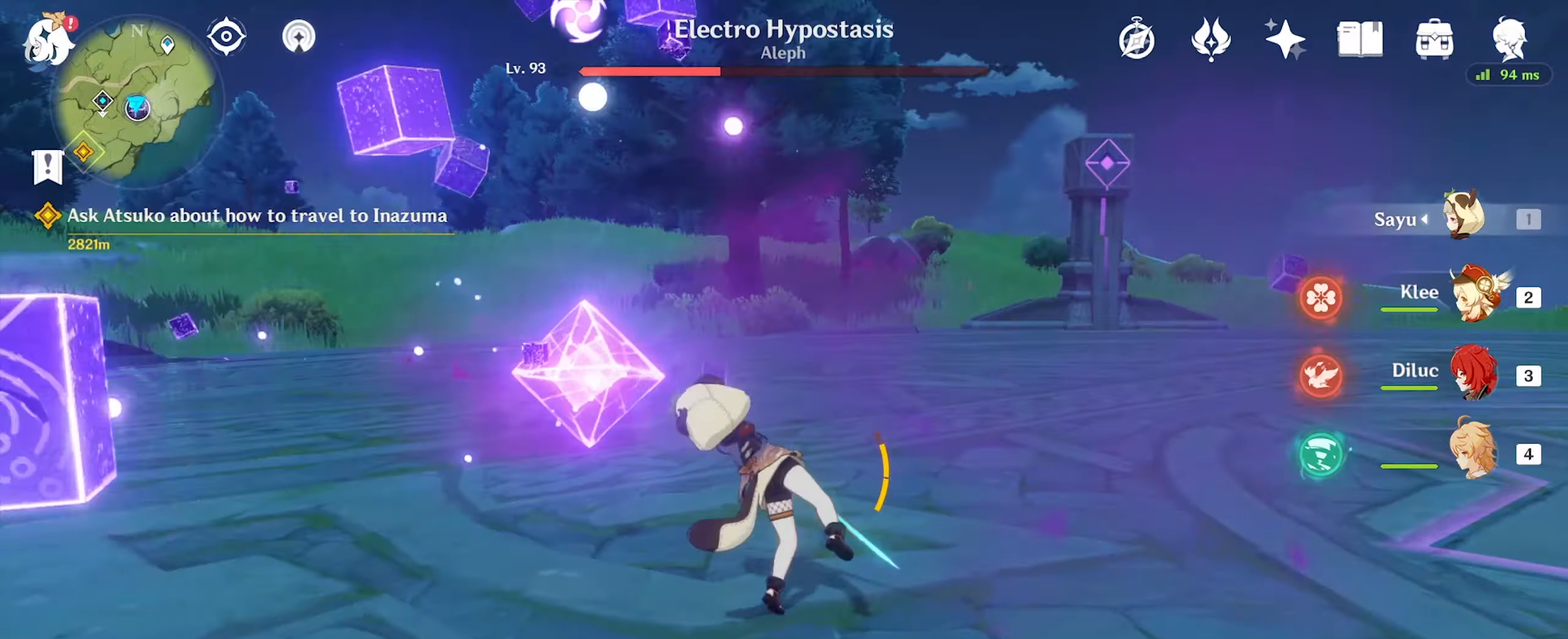
{"keys": ["a", "w"], "mouse": ["left"], "events": [[67, "mouse_left", "down"], [100, "mouse_left", "up"], [167, "mouse_left", "down"], [267, "mouse_left", "up"], [367, "mouse_left", "down"], [467, "mouse_left", "up"], [500, "mouse_left", "down"]]}
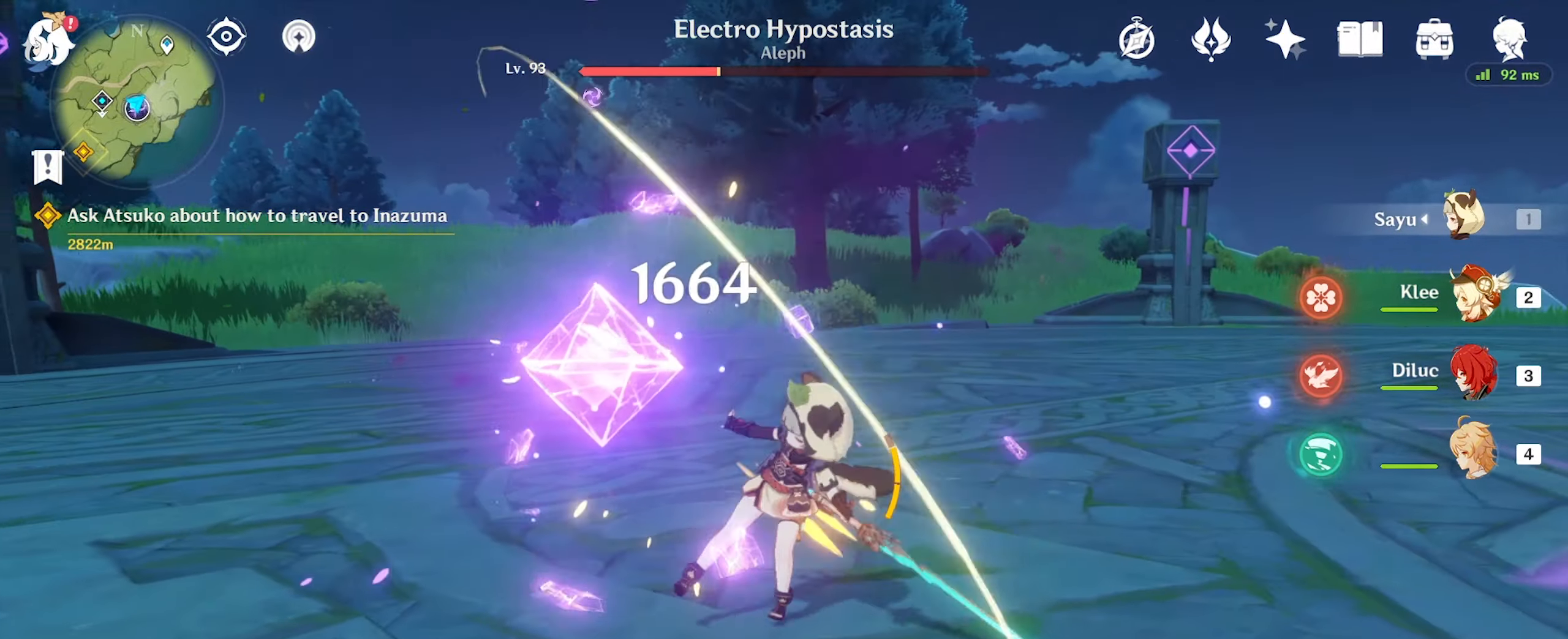
{"keys": ["a", "w"], "mouse": ["left"], "events": [[100, "mouse_left", "up"], [167, "mouse_left", "down"], [267, "mouse_left", "up"], [300, "mouse_left", "down"], [400, "mouse_left", "up"], [500, "mouse_left", "down"]]}
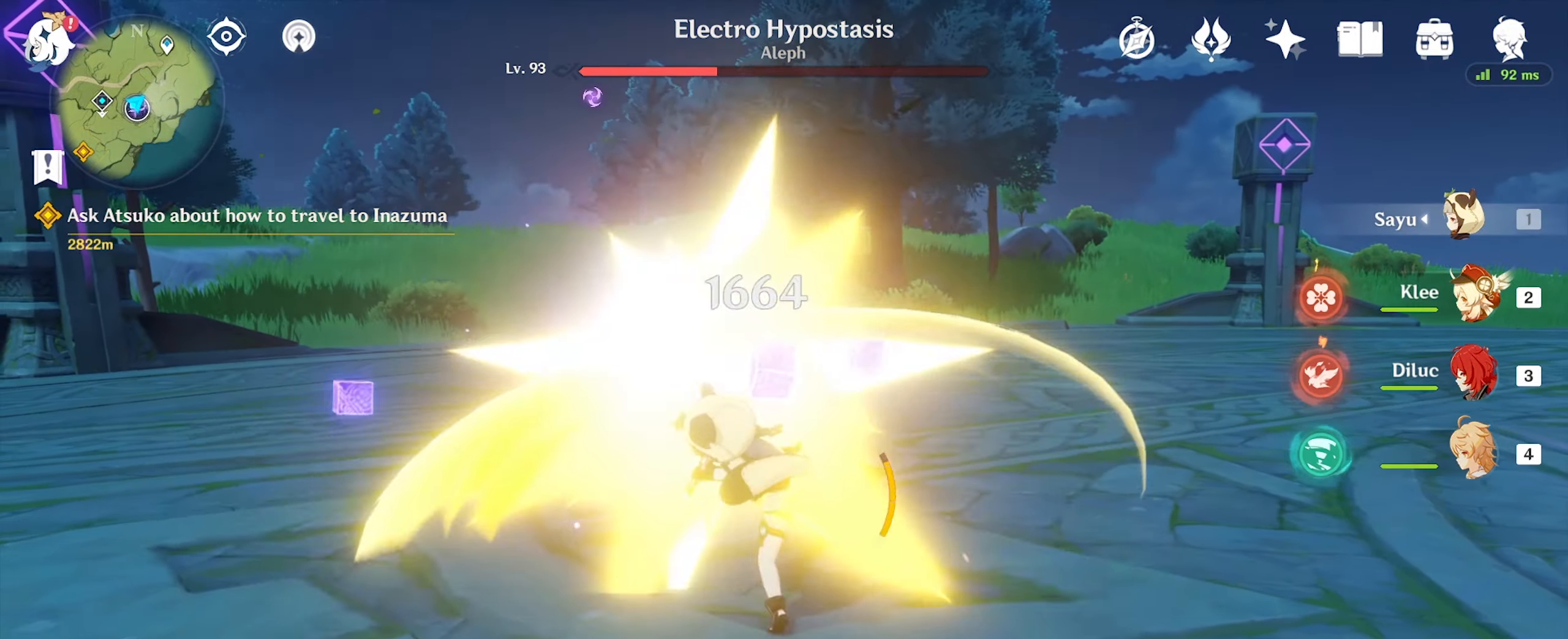
{"keys": ["a", "w"], "mouse": ["left"], "events": [[100, "mouse_left", "up"], [134, "mouse_left", "down"], [234, "mouse_left", "up"], [300, "mouse_left", "down"], [367, "mouse_left", "up"], [434, "mouse_left", "down"]]}
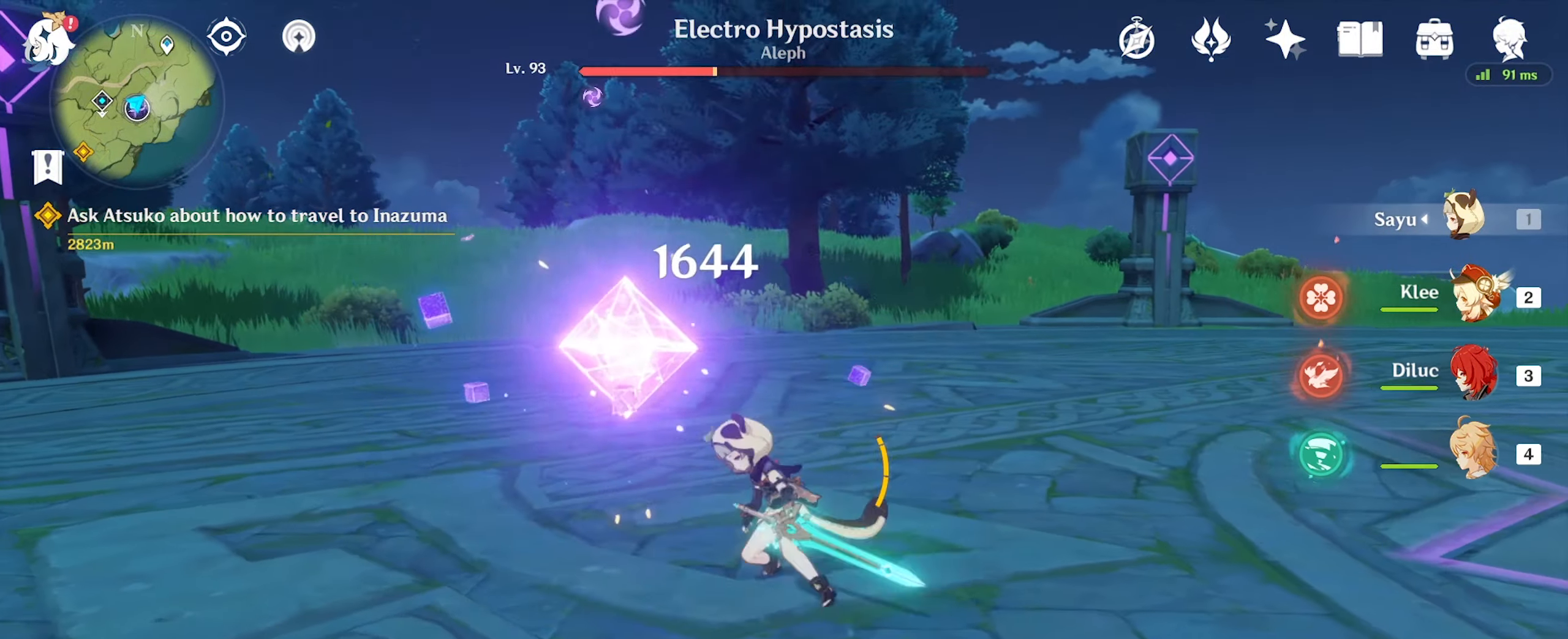
{"keys": ["a", "e"], "mouse": [], "events": [[34, "mouse_left", "up"], [167, "w", "up"], [400, "e", "down"]]}
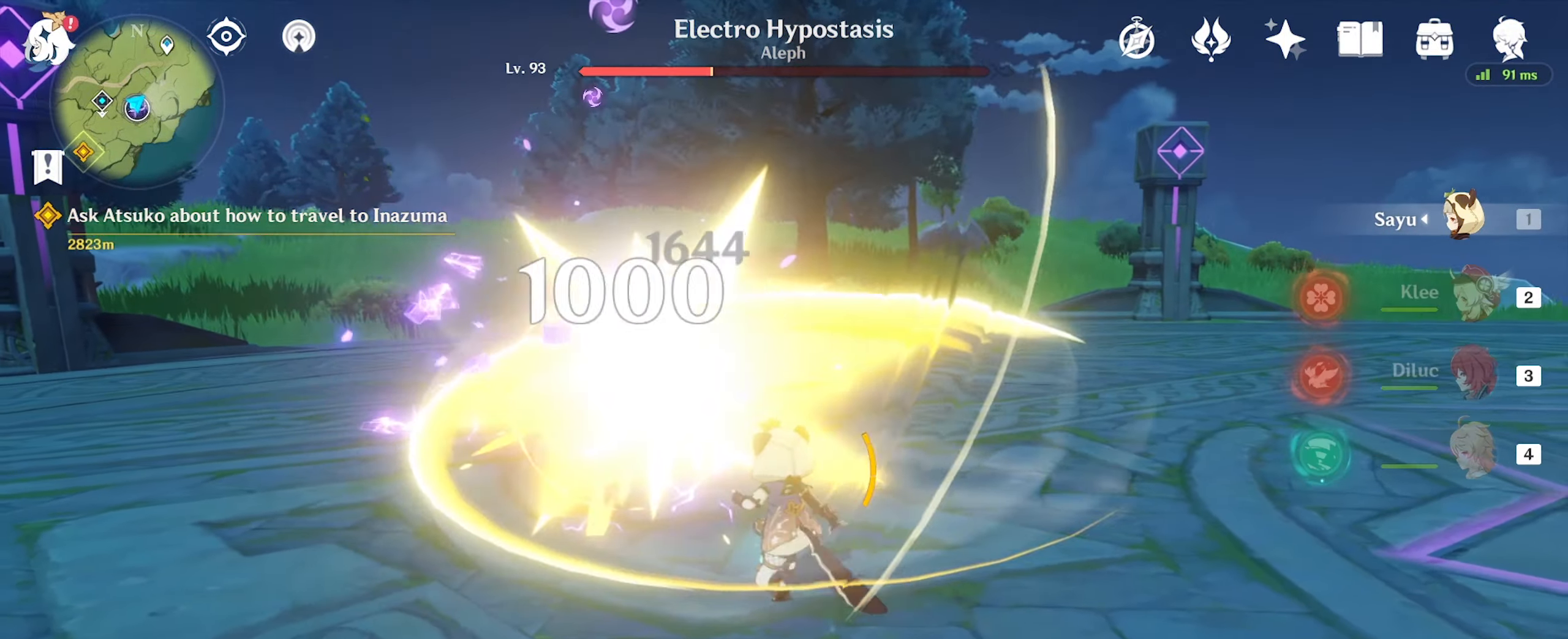
{"keys": ["a"], "mouse": [], "events": [[34, "e", "up"], [134, "e", "down"], [167, "e", "up"], [267, "e", "down"], [334, "e", "up"]]}
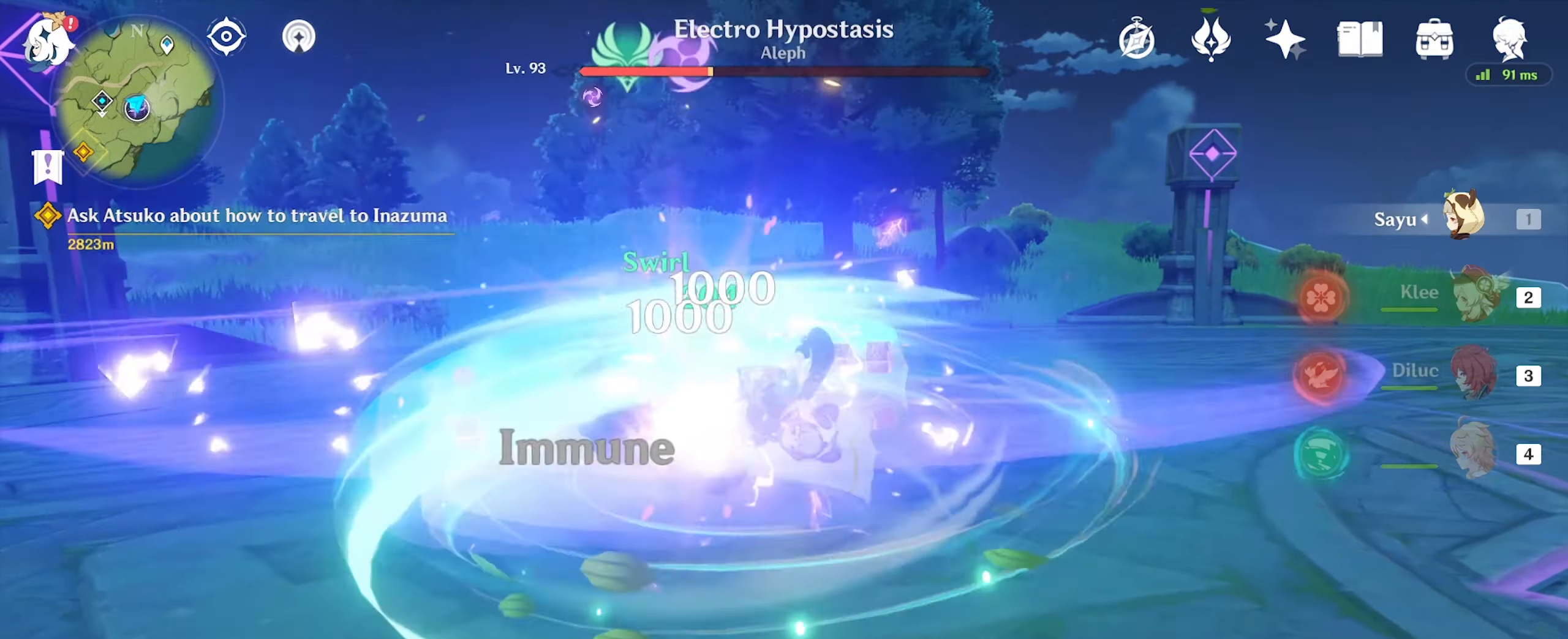
{"keys": ["a", "w"], "mouse": ["left"], "events": [[34, "mouse_right", "down"], [134, "mouse_right", "up"], [200, "mouse_right", "down"], [200, "s", "down"], [300, "mouse_right", "up"], [334, "s", "up"], [434, "mouse_left", "down"], [434, "w", "down"]]}
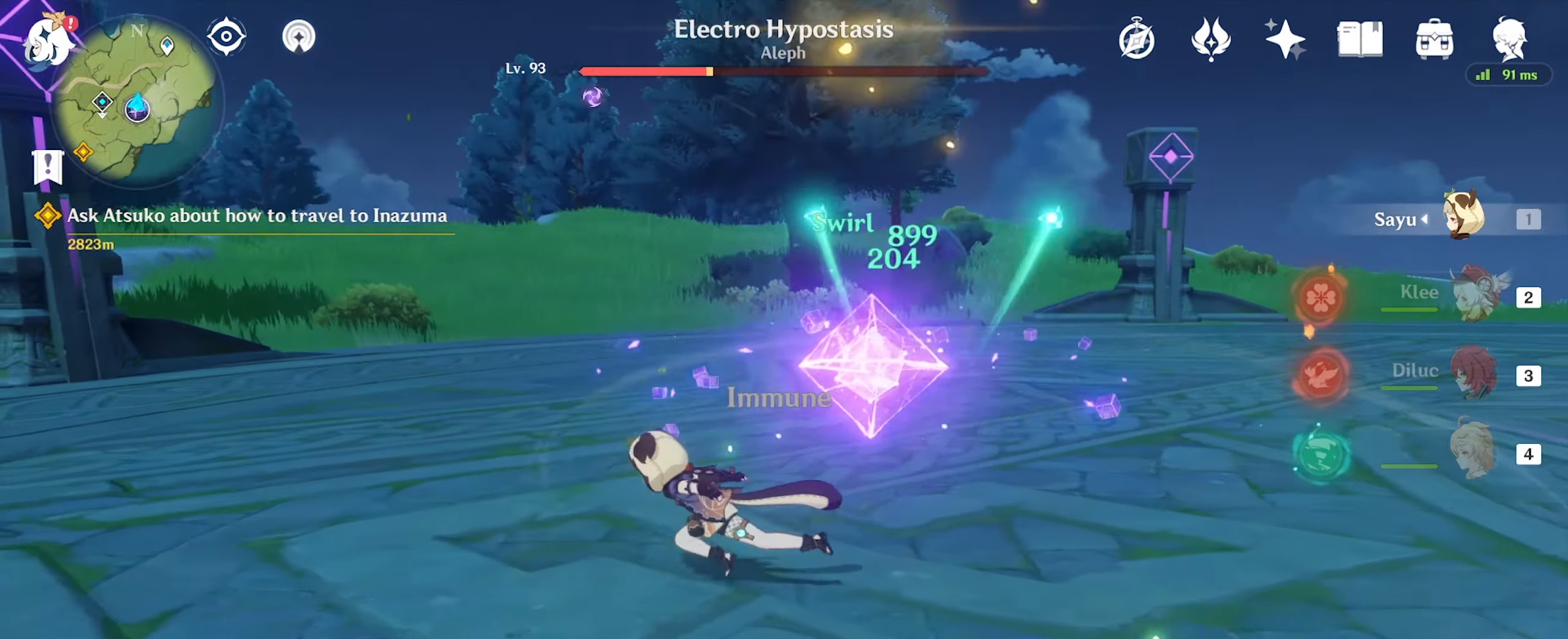
{"keys": ["w"], "mouse": [], "events": [[34, "mouse_left", "up"], [100, "mouse_left", "down"], [167, "a", "up"], [167, "mouse_left", "up"], [234, "mouse_left", "down"], [300, "mouse_left", "up"], [434, "mouse_left", "down"], [467, "mouse_left", "up"]]}
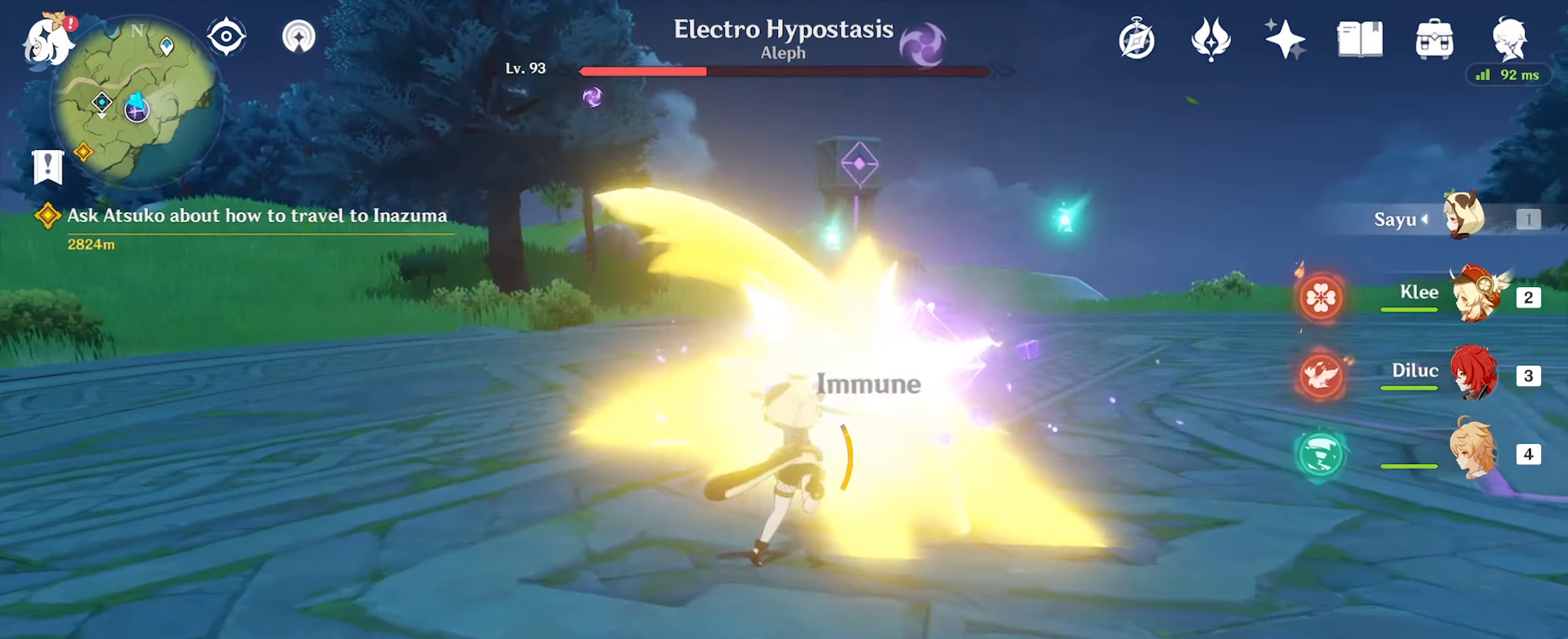
{"keys": ["w"], "mouse": ["left"], "events": [[67, "mouse_left", "down"], [167, "mouse_left", "up"], [234, "mouse_left", "down"], [300, "mouse_left", "up"], [367, "mouse_left", "down"], [467, "mouse_left", "up"], [500, "mouse_left", "down"]]}
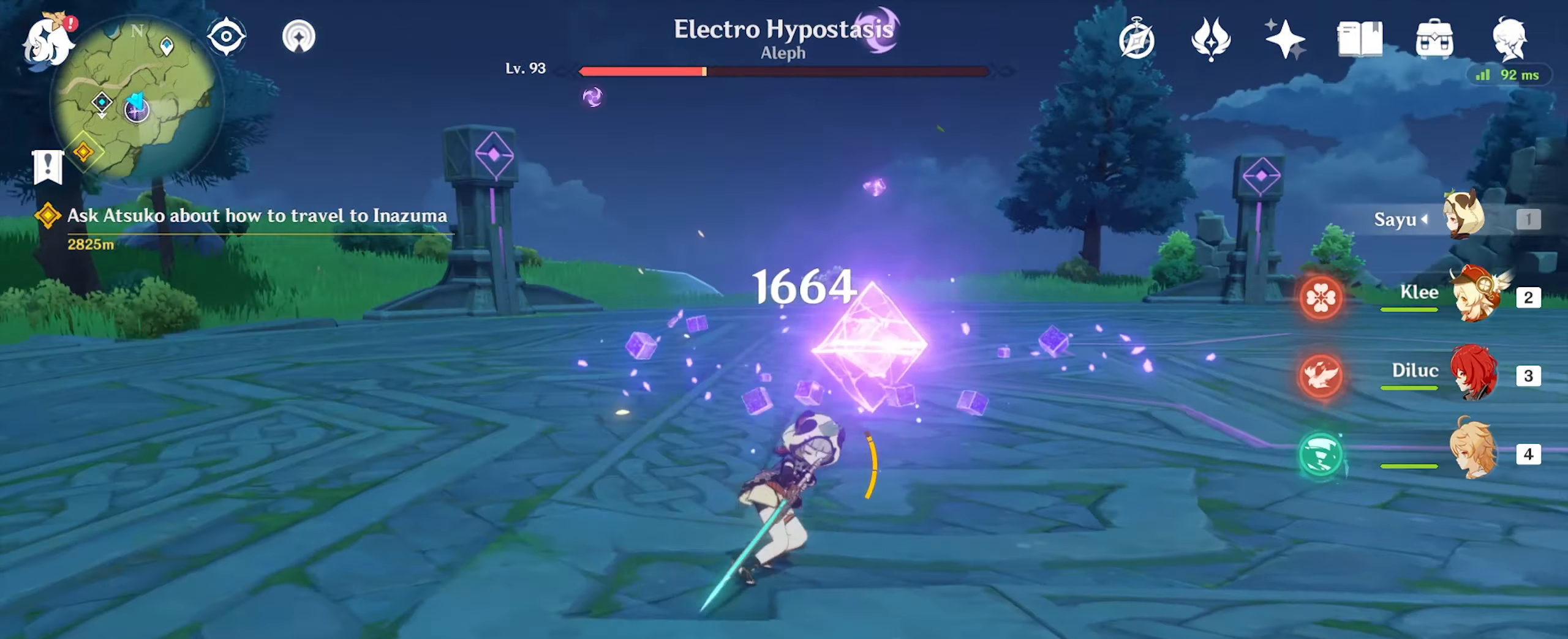
{"keys": ["w"], "mouse": ["left"], "events": [[100, "mouse_left", "up"], [200, "mouse_left", "down"], [234, "mouse_left", "up"], [367, "mouse_left", "down"], [434, "mouse_left", "up"], [500, "mouse_left", "down"]]}
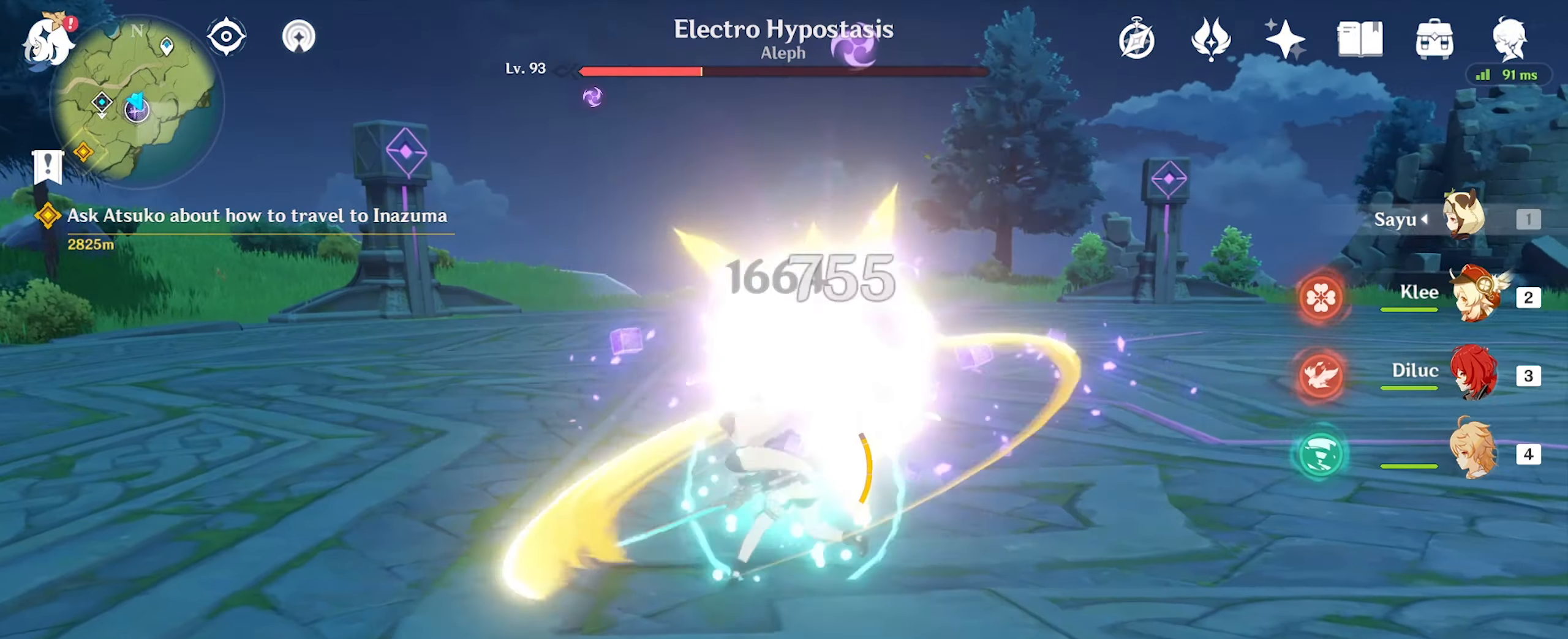
{"keys": ["w"], "mouse": [], "events": [[67, "mouse_left", "up"], [134, "mouse_left", "down"], [234, "mouse_left", "up"], [267, "mouse_left", "down"], [367, "mouse_left", "up"]]}
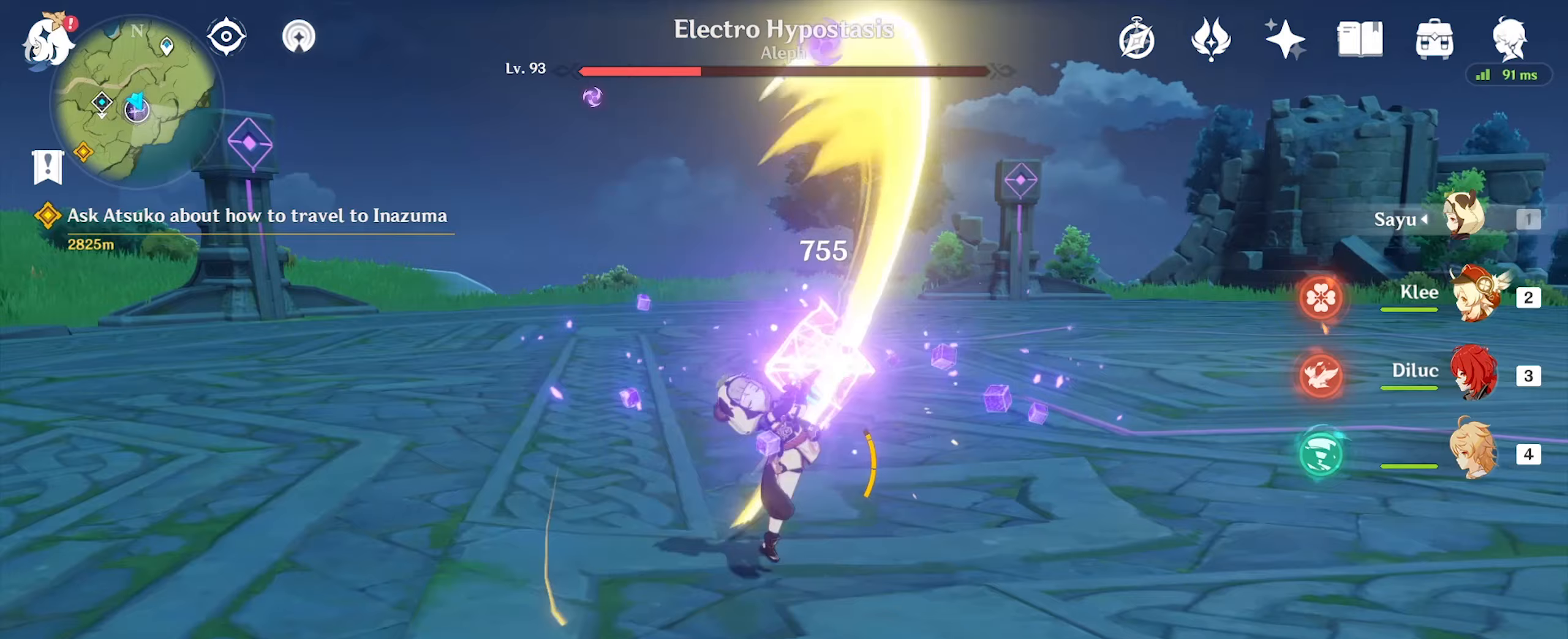
{"keys": ["d"], "mouse": [], "events": [[233, "a", "down"], [267, "w", "up"], [333, "mouse_right", "down"], [400, "mouse_right", "up"], [500, "a", "up"], [500, "d", "down"]]}